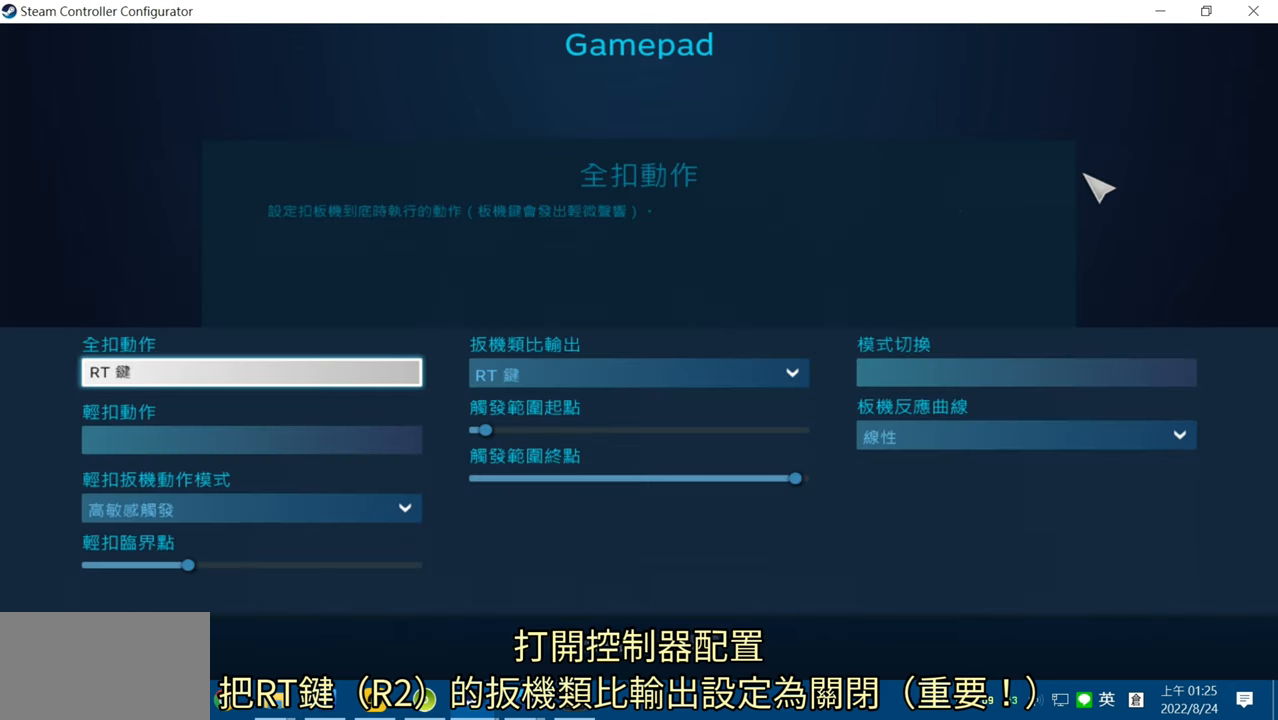
Gameplay with a controller (PlayStation layout); each line is a JSON object with the inputs held at the frame after it. "events" lists button and stick changes between this image and that frame as [ms after this image, input, new state], when the widget could be followed in between.
{"buttons": [], "left_stick": "center", "right_stick": "center", "events": [[67, "DPAD_RIGHT", "down"], [150, "DPAD_RIGHT", "up"]]}
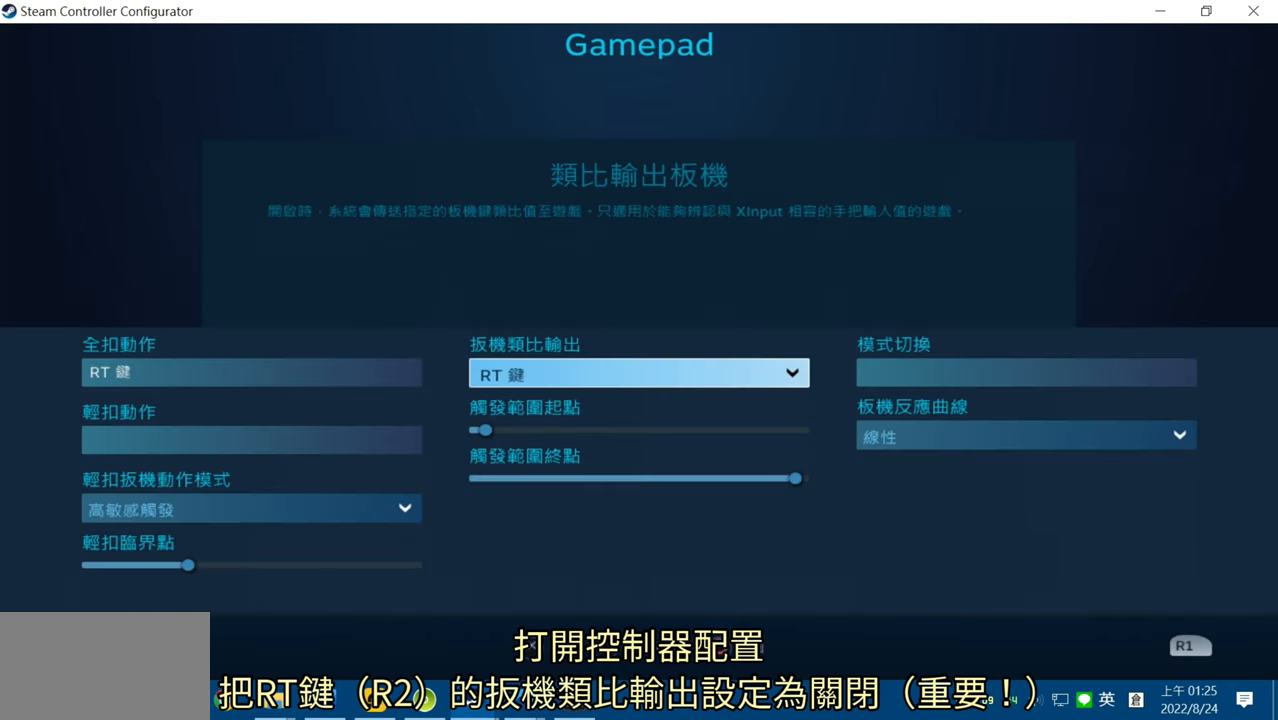
{"buttons": [], "left_stick": "center", "right_stick": "center", "events": [[133, "CROSS", "down"], [233, "CROSS", "up"]]}
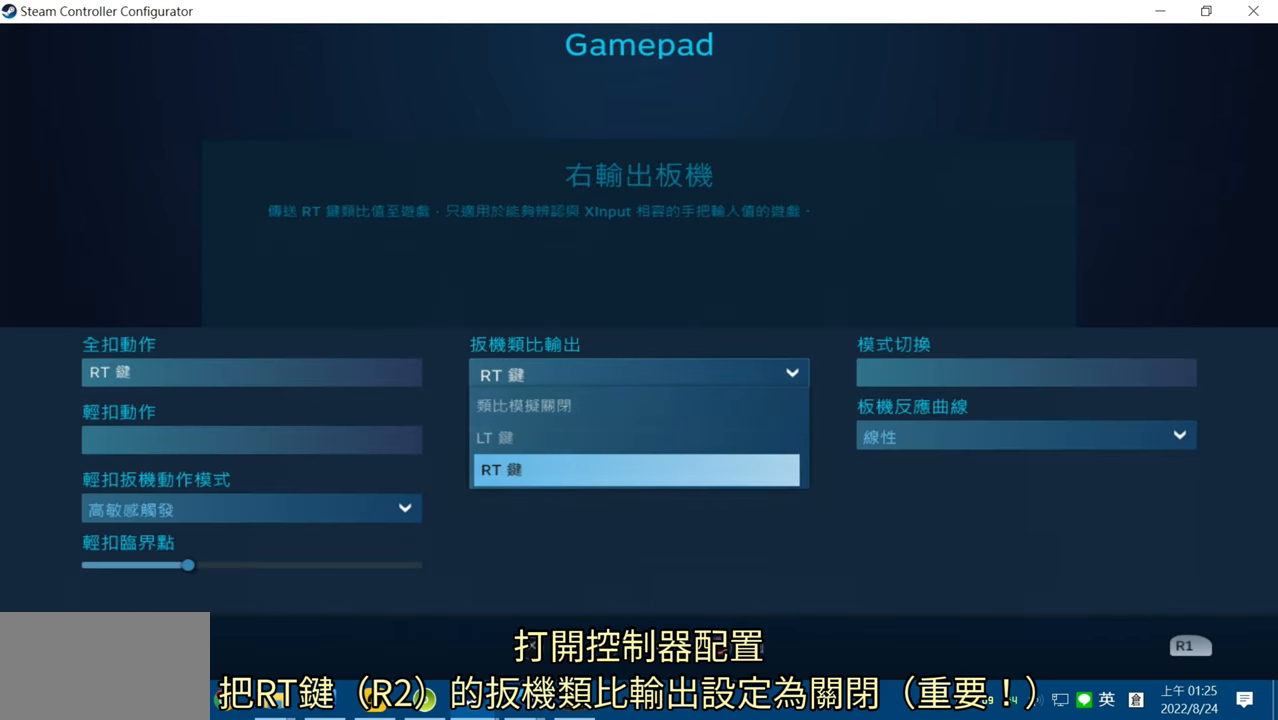
{"buttons": ["DPAD_UP"], "left_stick": "center", "right_stick": "center", "events": [[433, "DPAD_UP", "down"]]}
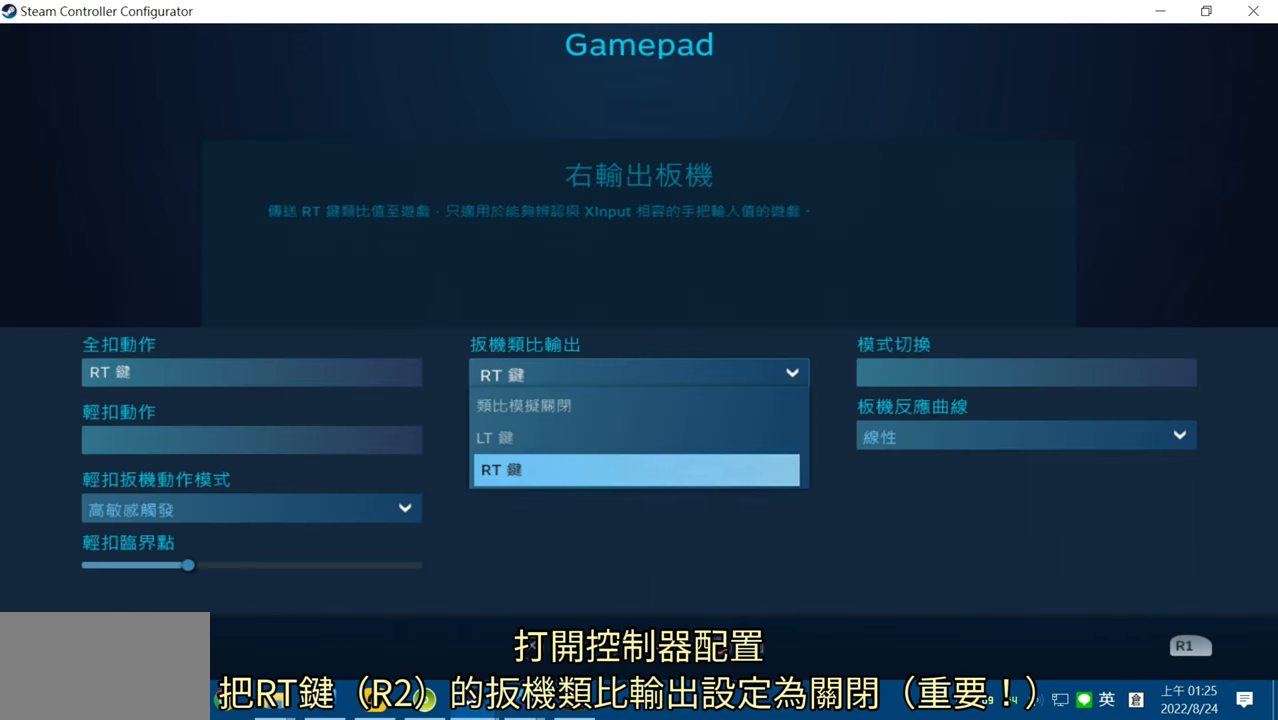
{"buttons": [], "left_stick": "center", "right_stick": "center", "events": [[33, "DPAD_UP", "up"], [150, "DPAD_UP", "down"], [250, "DPAD_UP", "up"]]}
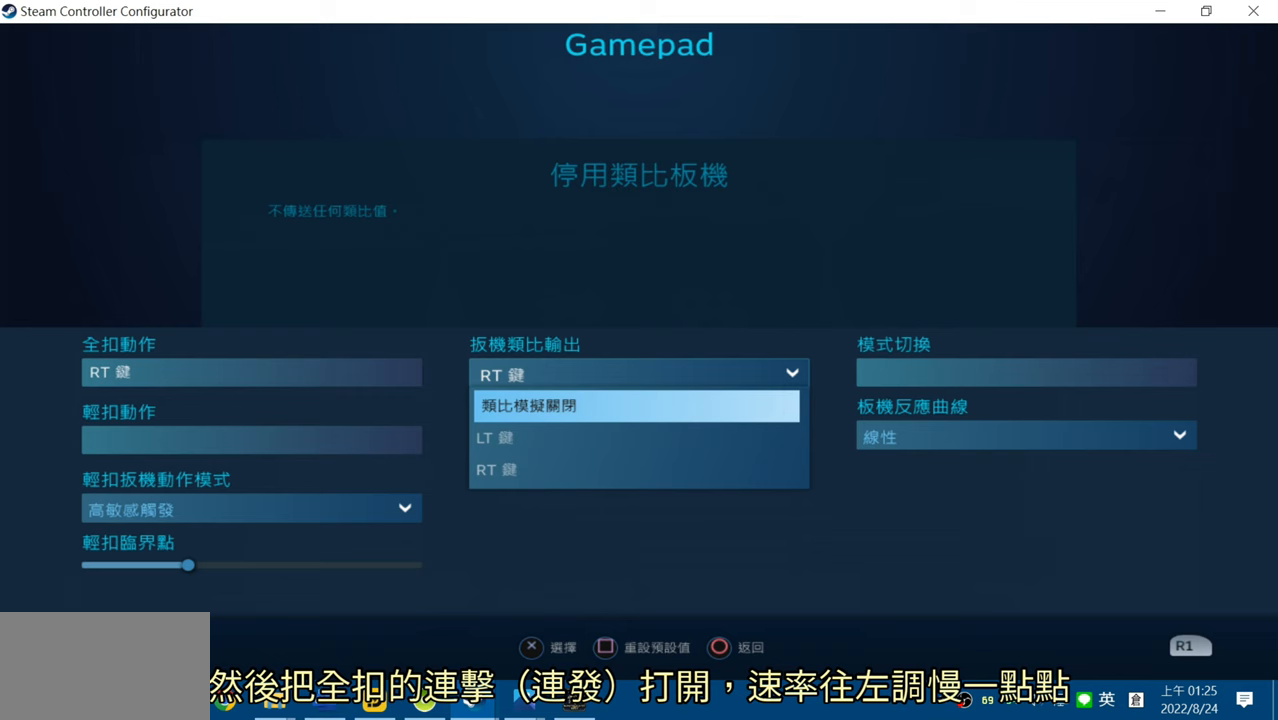
{"buttons": [], "left_stick": "center", "right_stick": "center", "events": [[267, "CROSS", "down"], [400, "CROSS", "up"]]}
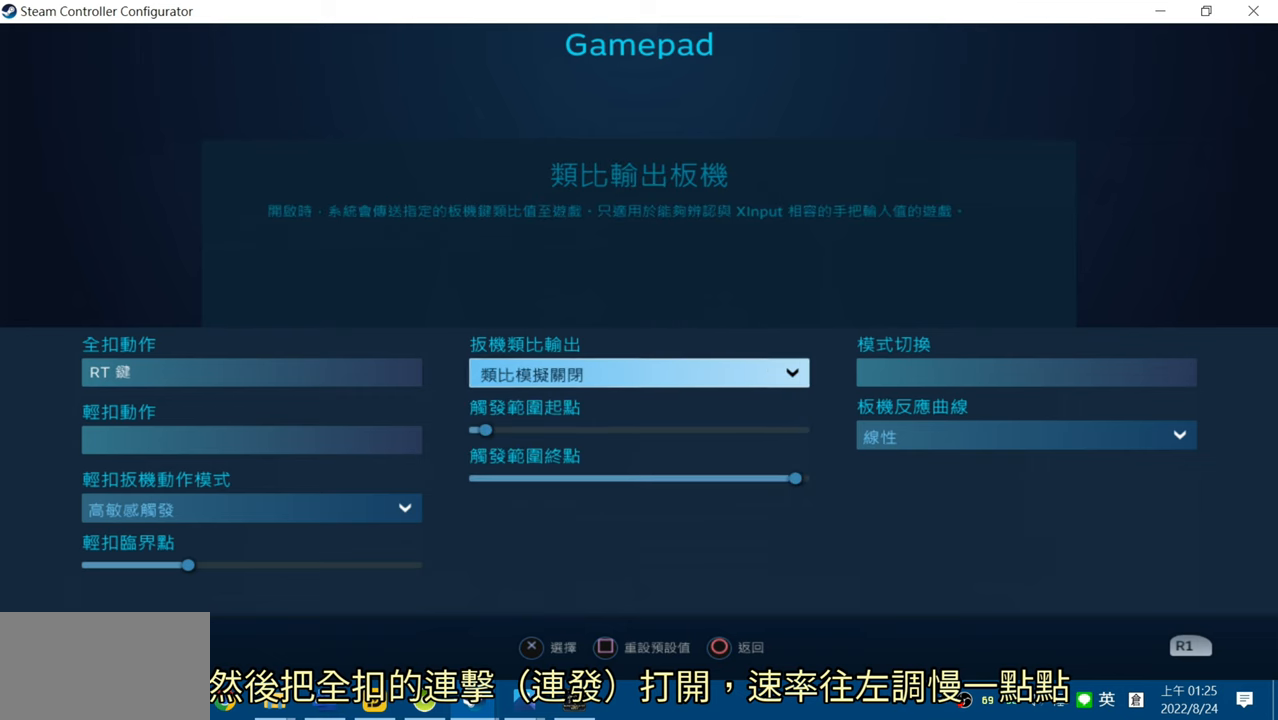
{"buttons": [], "left_stick": "center", "right_stick": "center", "events": []}
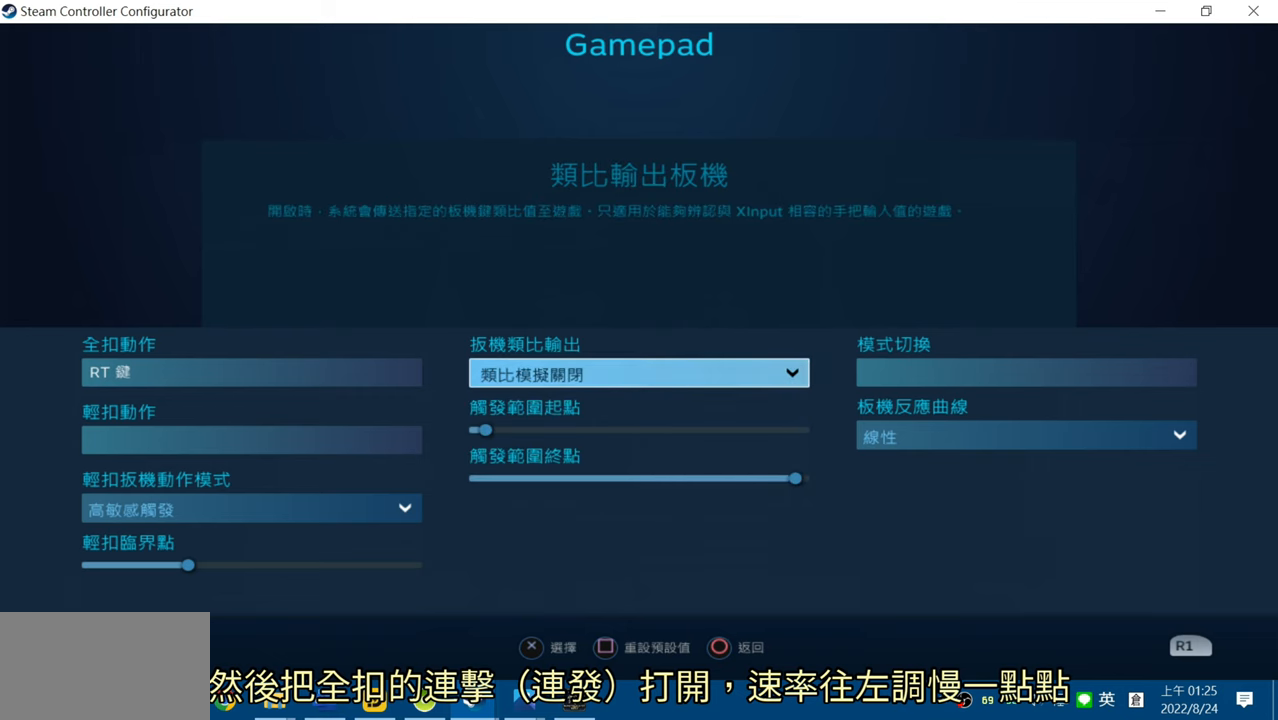
{"buttons": ["CROSS"], "left_stick": "center", "right_stick": "center", "events": [[17, "DPAD_LEFT", "down"], [117, "DPAD_LEFT", "up"], [433, "CROSS", "down"]]}
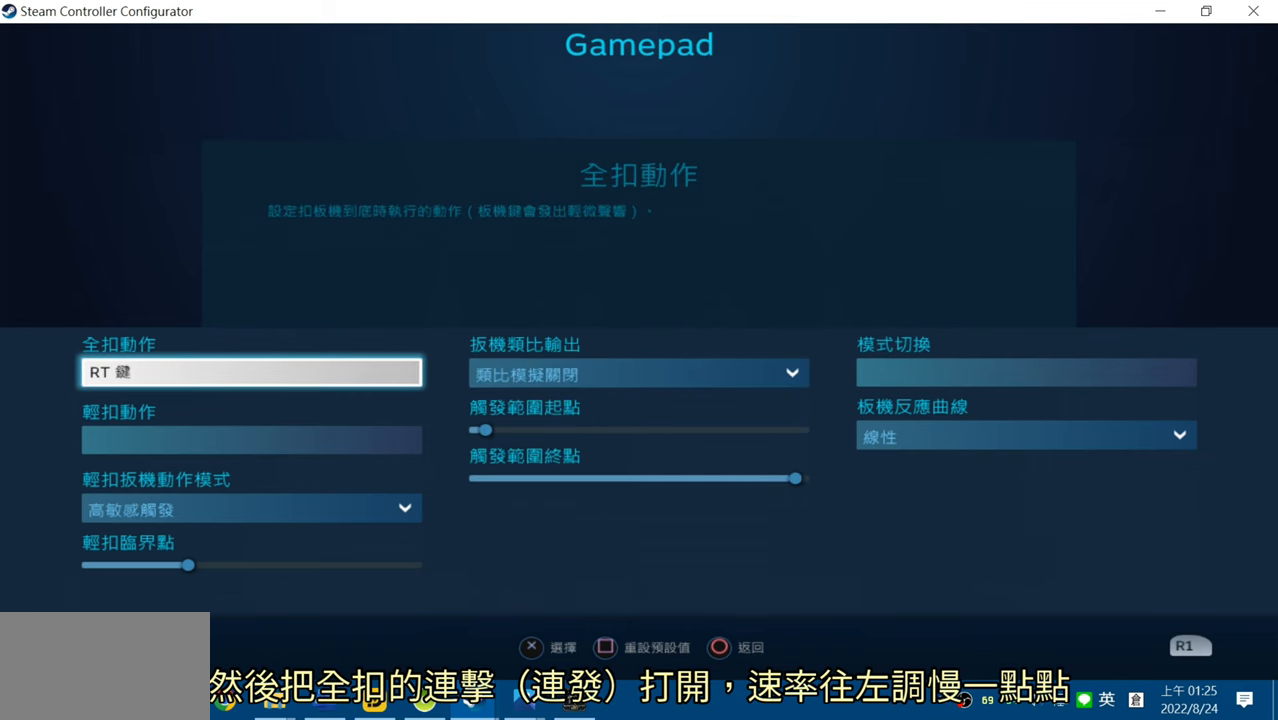
{"buttons": [], "left_stick": "center", "right_stick": "center", "events": [[50, "CROSS", "up"]]}
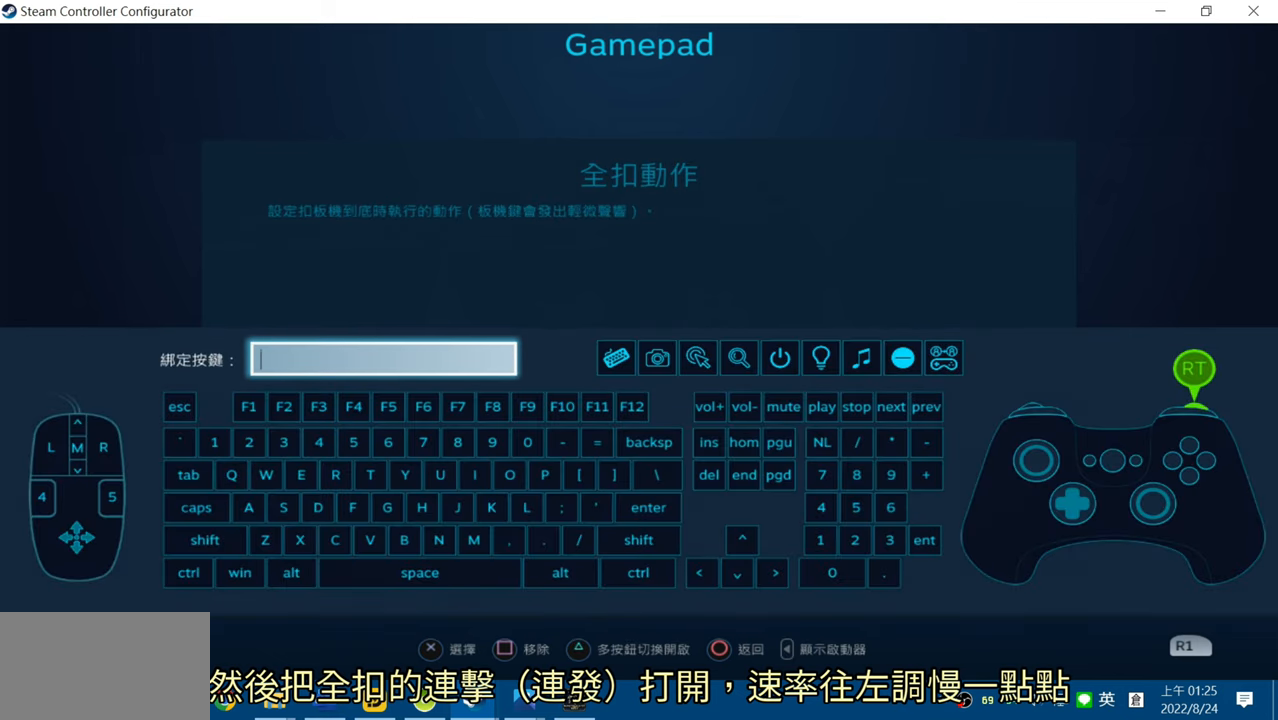
{"buttons": [], "left_stick": "center", "right_stick": "center", "events": []}
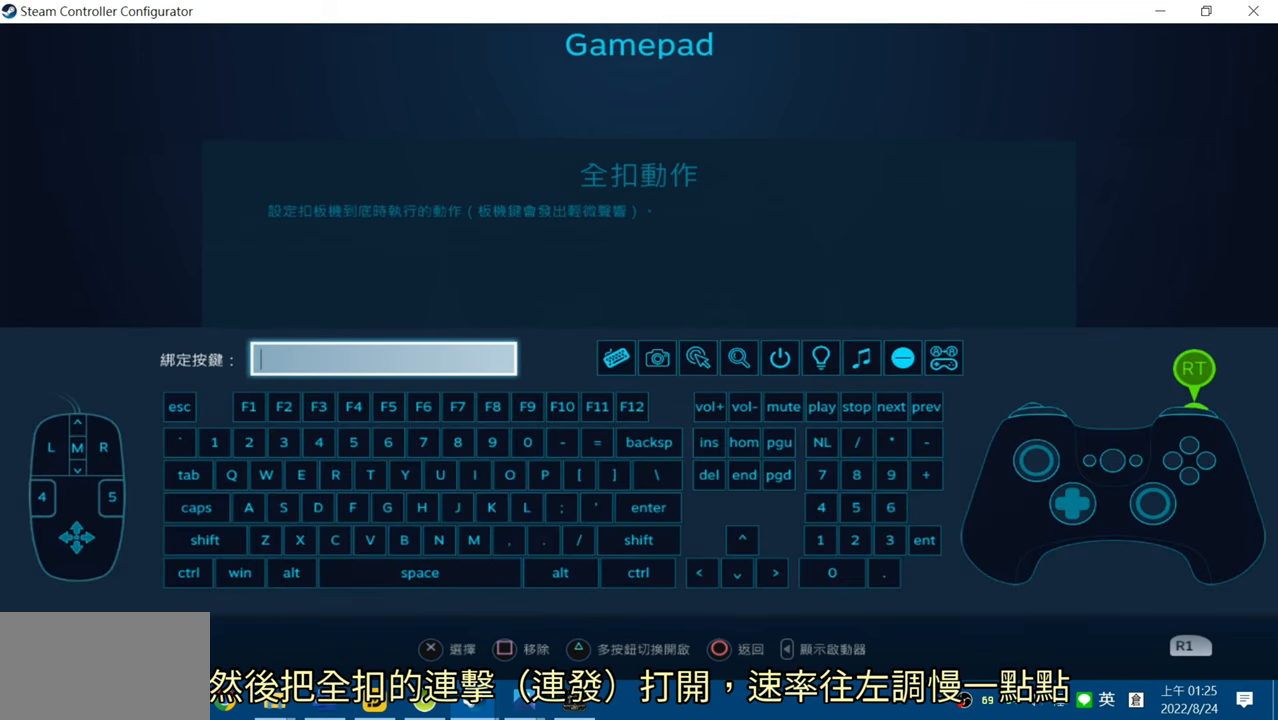
{"buttons": [], "left_stick": "center", "right_stick": "center", "events": [[167, "SELECT", "down"], [300, "SELECT", "up"]]}
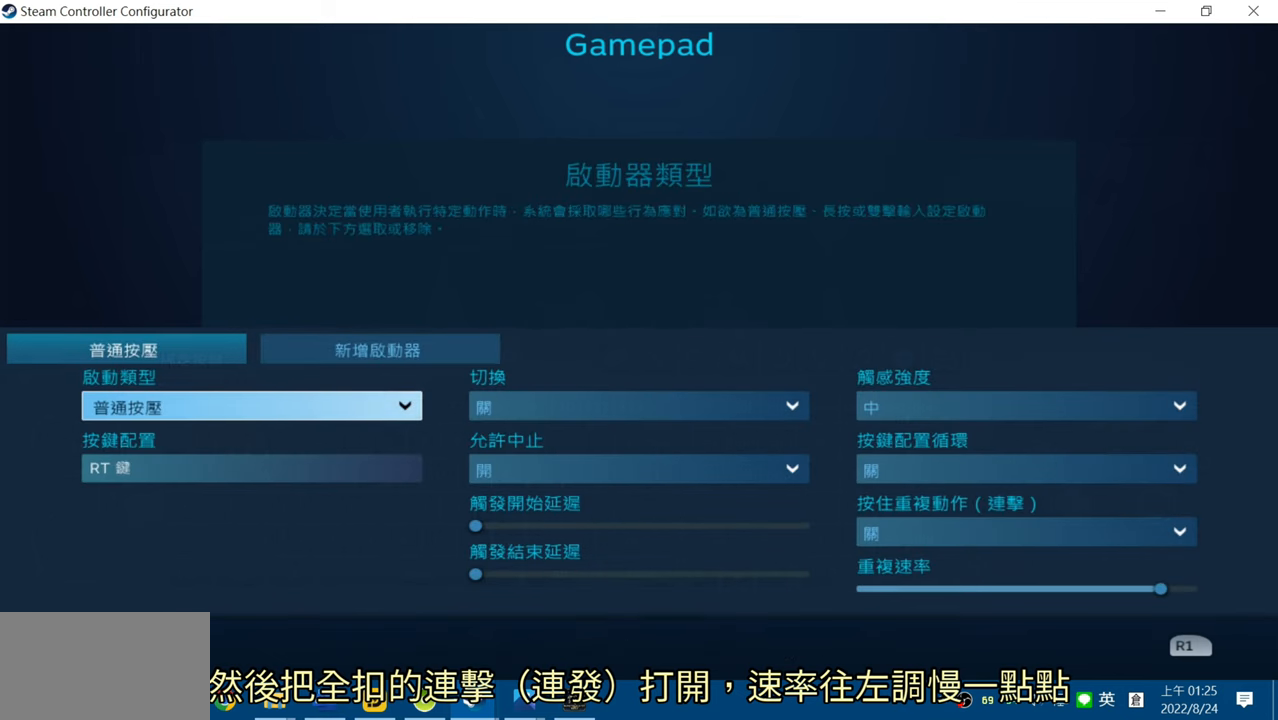
{"buttons": [], "left_stick": "center", "right_stick": "center", "events": [[317, "DPAD_RIGHT", "down"], [417, "DPAD_RIGHT", "up"]]}
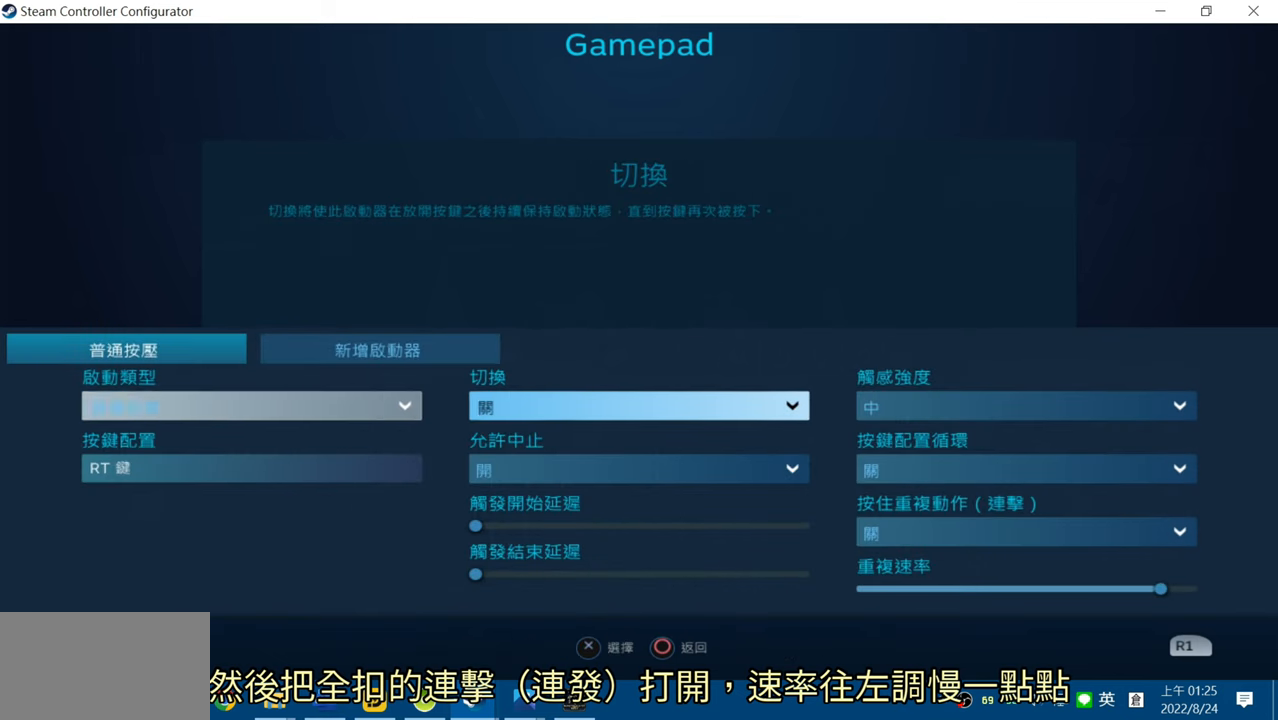
{"buttons": ["DPAD_DOWN"], "left_stick": "center", "right_stick": "center", "events": [[17, "DPAD_RIGHT", "down"], [133, "DPAD_RIGHT", "up"], [317, "DPAD_DOWN", "down"], [400, "DPAD_DOWN", "up"], [500, "DPAD_DOWN", "down"]]}
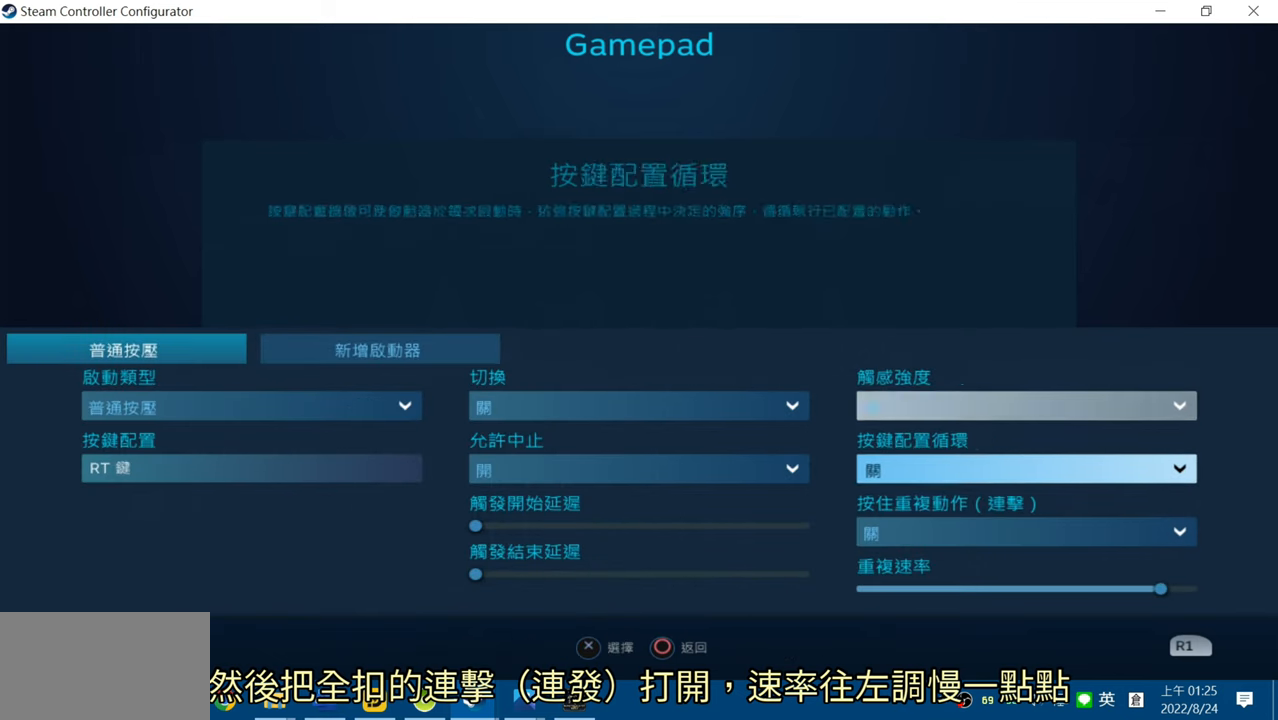
{"buttons": ["CROSS"], "left_stick": "center", "right_stick": "center", "events": [[67, "DPAD_DOWN", "up"], [483, "CROSS", "down"]]}
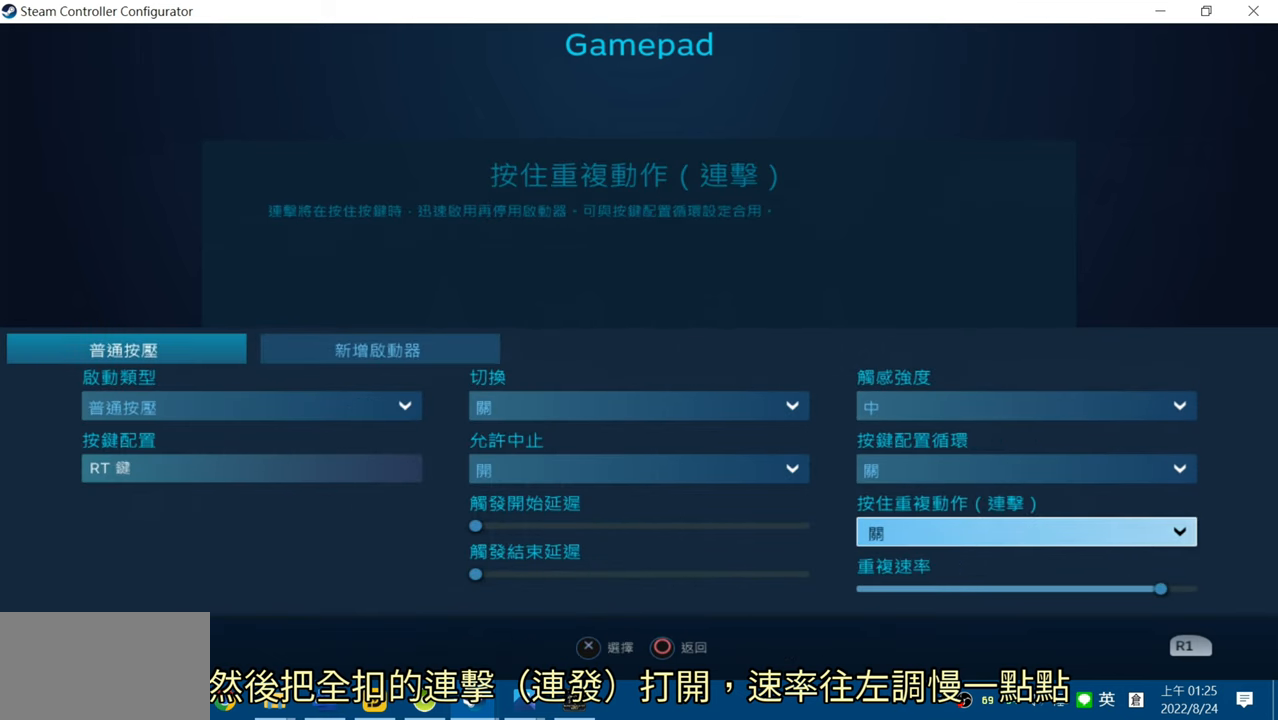
{"buttons": [], "left_stick": "center", "right_stick": "center", "events": [[100, "CROSS", "up"]]}
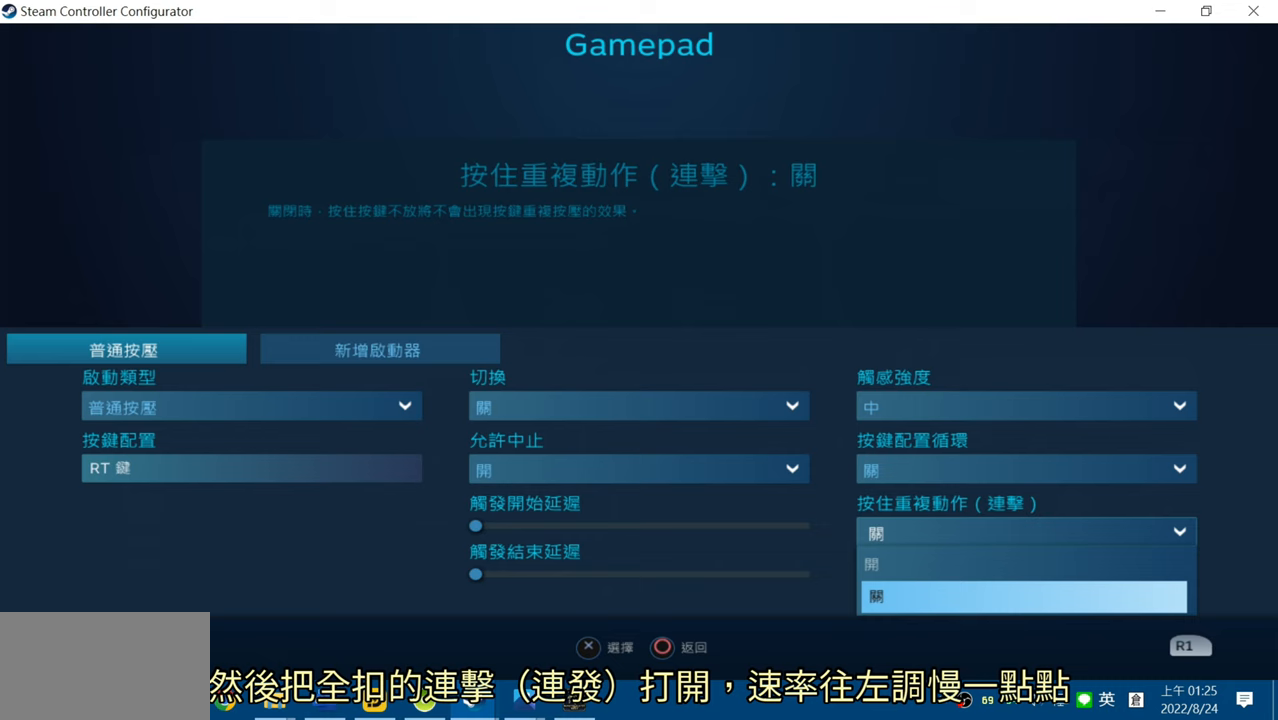
{"buttons": [], "left_stick": "center", "right_stick": "center", "events": [[50, "DPAD_UP", "down"], [167, "DPAD_UP", "up"], [383, "CROSS", "down"], [500, "CROSS", "up"]]}
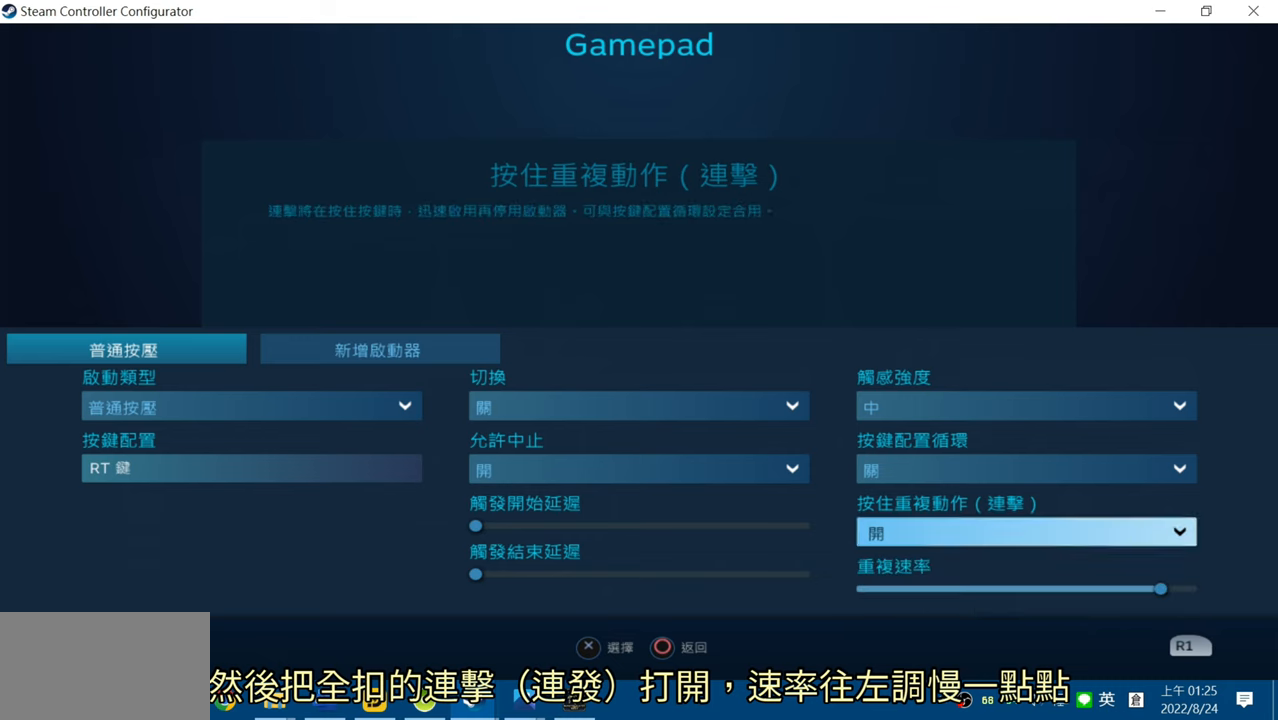
{"buttons": [], "left_stick": "center", "right_stick": "center", "events": [[267, "DPAD_DOWN", "down"], [367, "DPAD_DOWN", "up"]]}
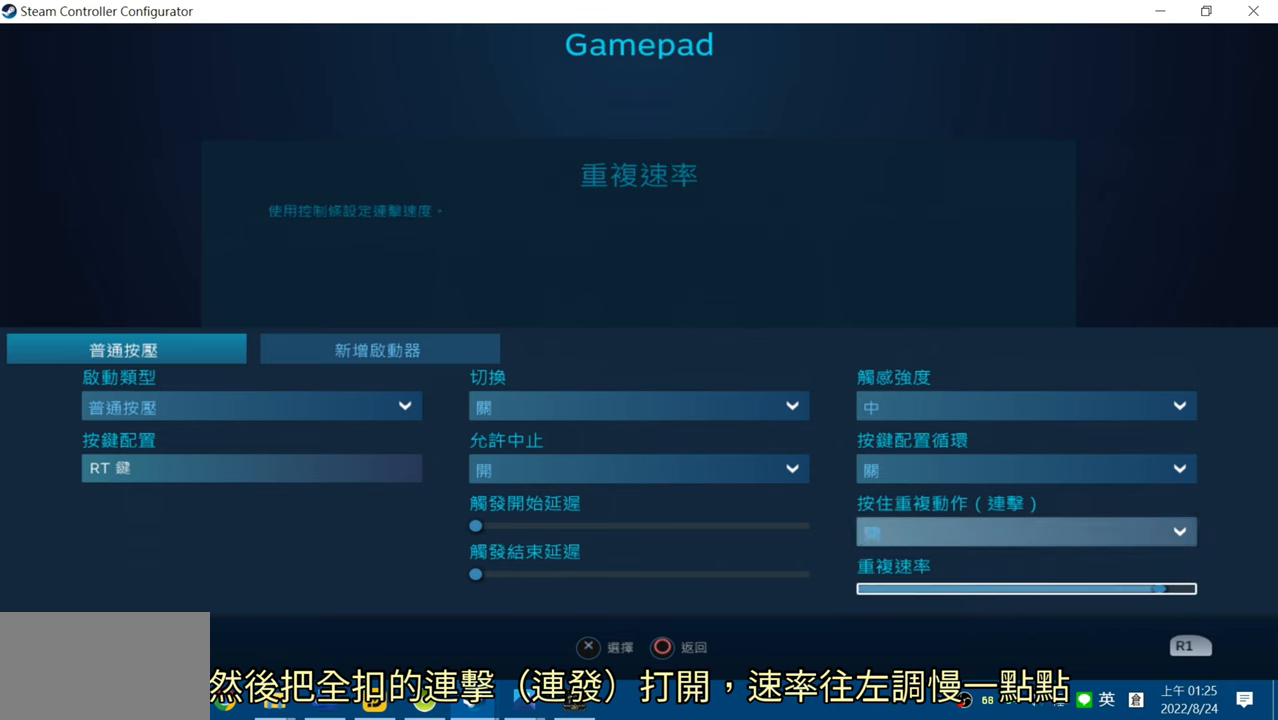
{"buttons": ["DPAD_LEFT"], "left_stick": "center", "right_stick": "center", "events": [[133, "CROSS", "down"], [250, "CROSS", "up"], [467, "DPAD_LEFT", "down"]]}
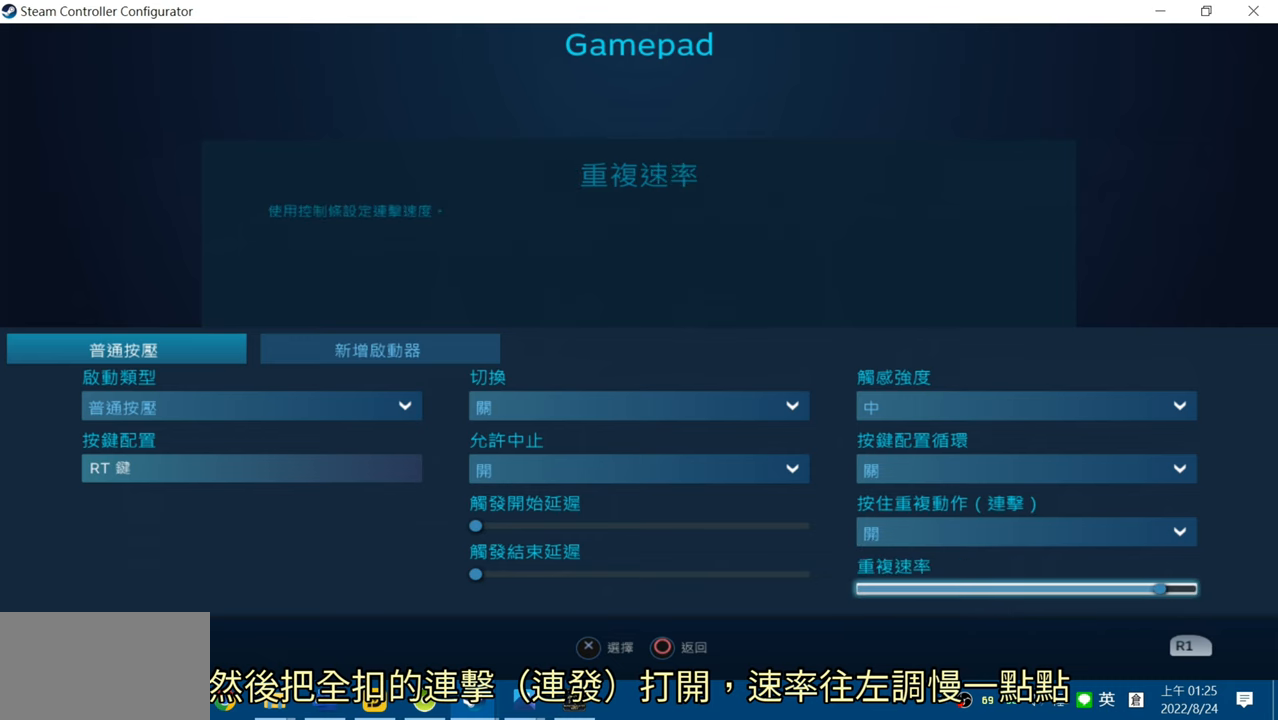
{"buttons": [], "left_stick": "center", "right_stick": "center", "events": [[50, "DPAD_LEFT", "up"], [133, "DPAD_LEFT", "down"], [233, "DPAD_LEFT", "up"], [317, "DPAD_LEFT", "down"], [433, "DPAD_LEFT", "up"]]}
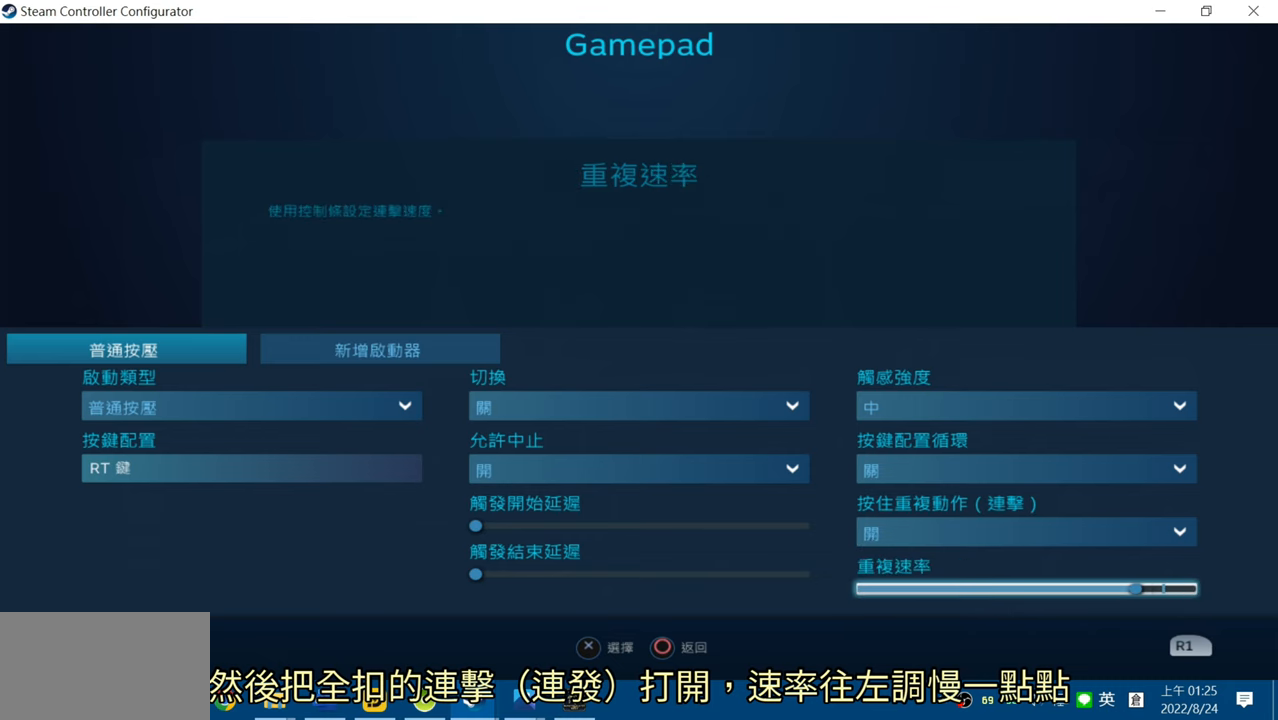
{"buttons": [], "left_stick": "center", "right_stick": "center", "events": [[250, "CROSS", "down"], [367, "CROSS", "up"]]}
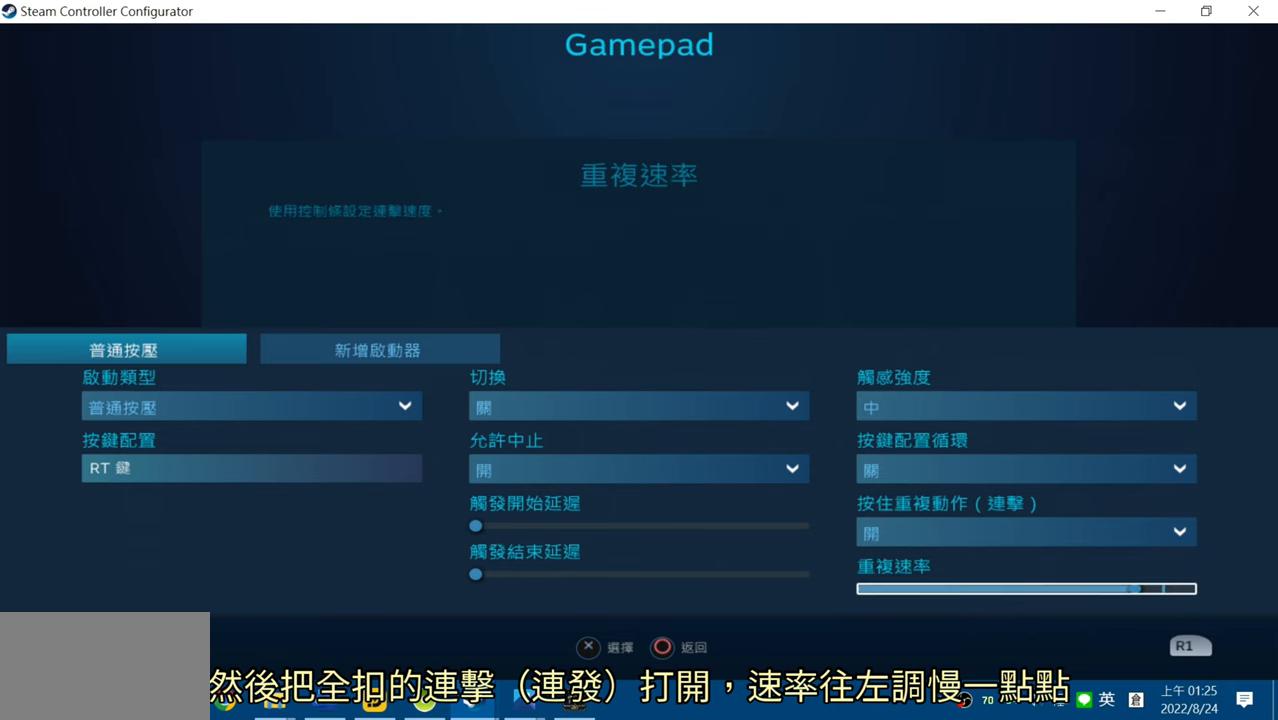
{"buttons": [], "left_stick": "center", "right_stick": "center", "events": []}
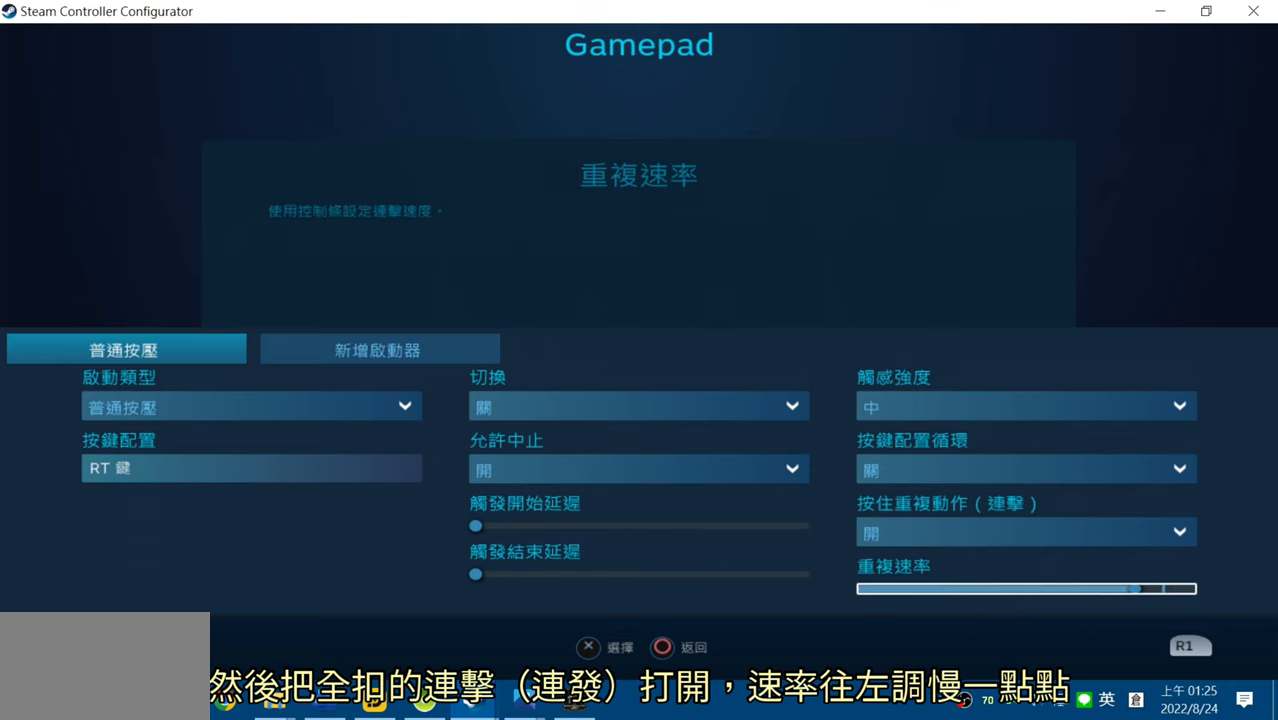
{"buttons": [], "left_stick": "center", "right_stick": "center", "events": [[233, "CIRCLE", "down"], [350, "CIRCLE", "up"]]}
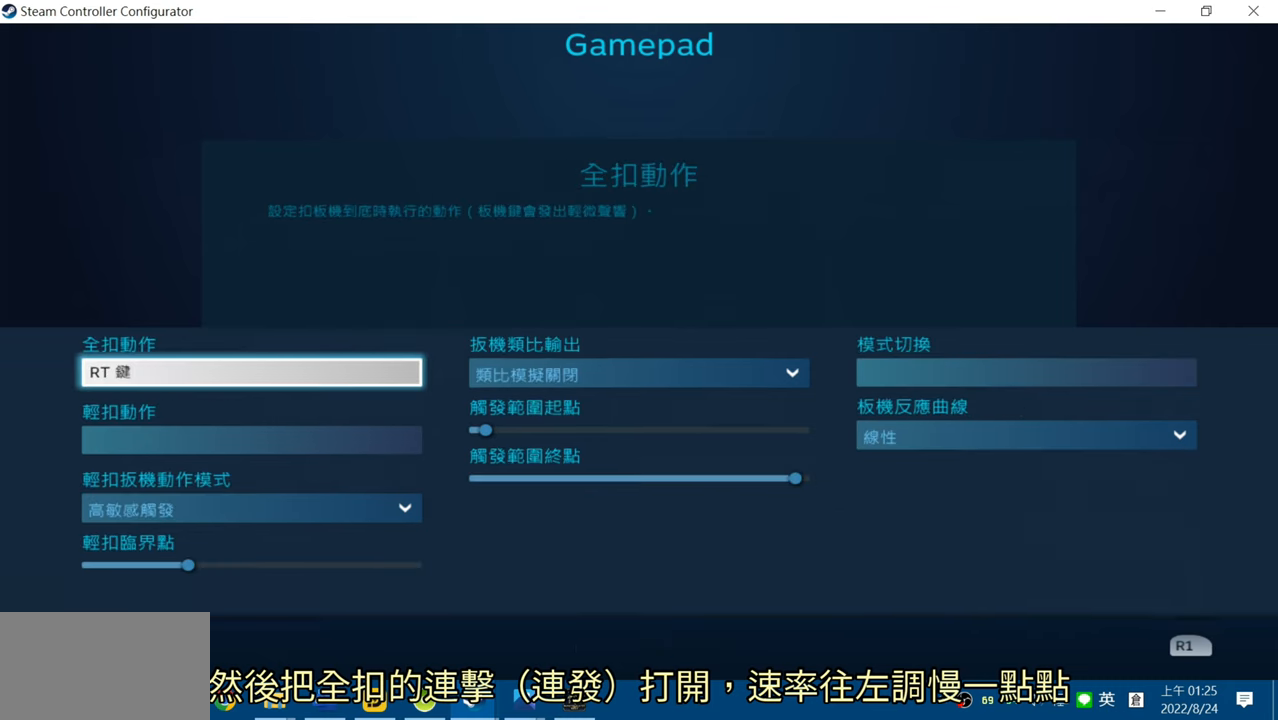
{"buttons": ["DPAD_DOWN"], "left_stick": "center", "right_stick": "center", "events": [[433, "DPAD_DOWN", "down"]]}
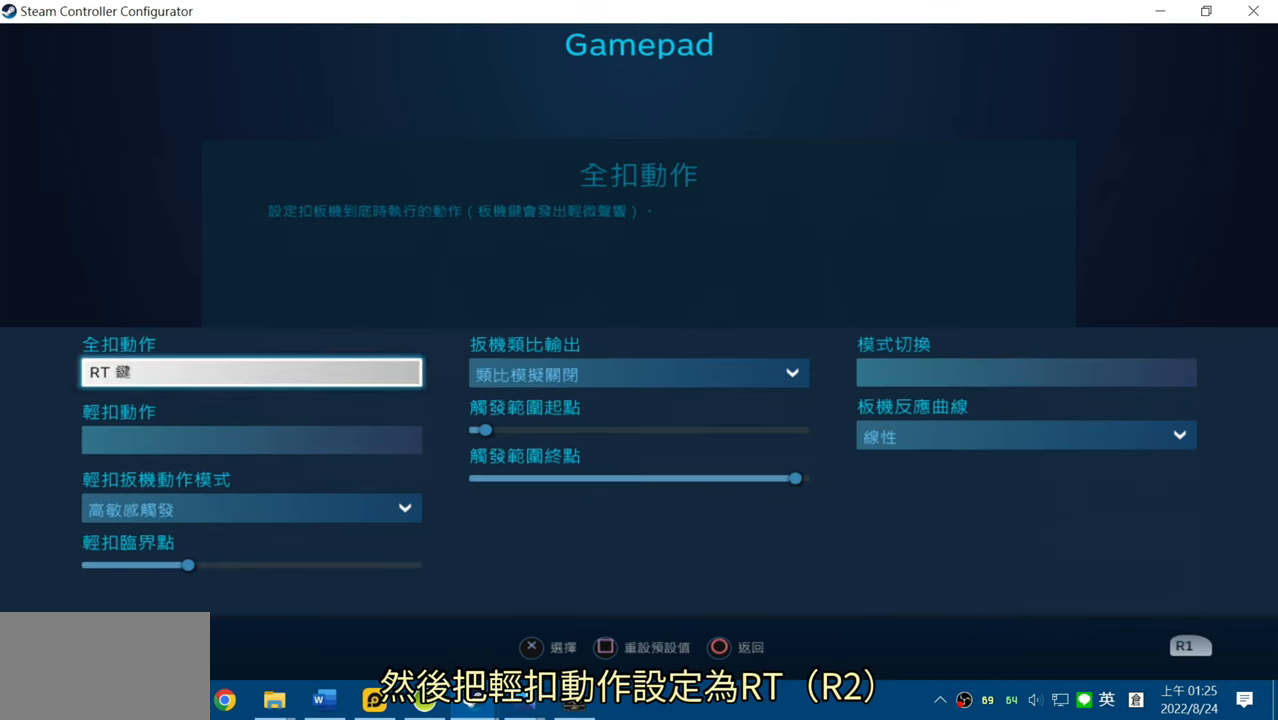
{"buttons": [], "left_stick": "center", "right_stick": "center", "events": [[33, "DPAD_DOWN", "up"]]}
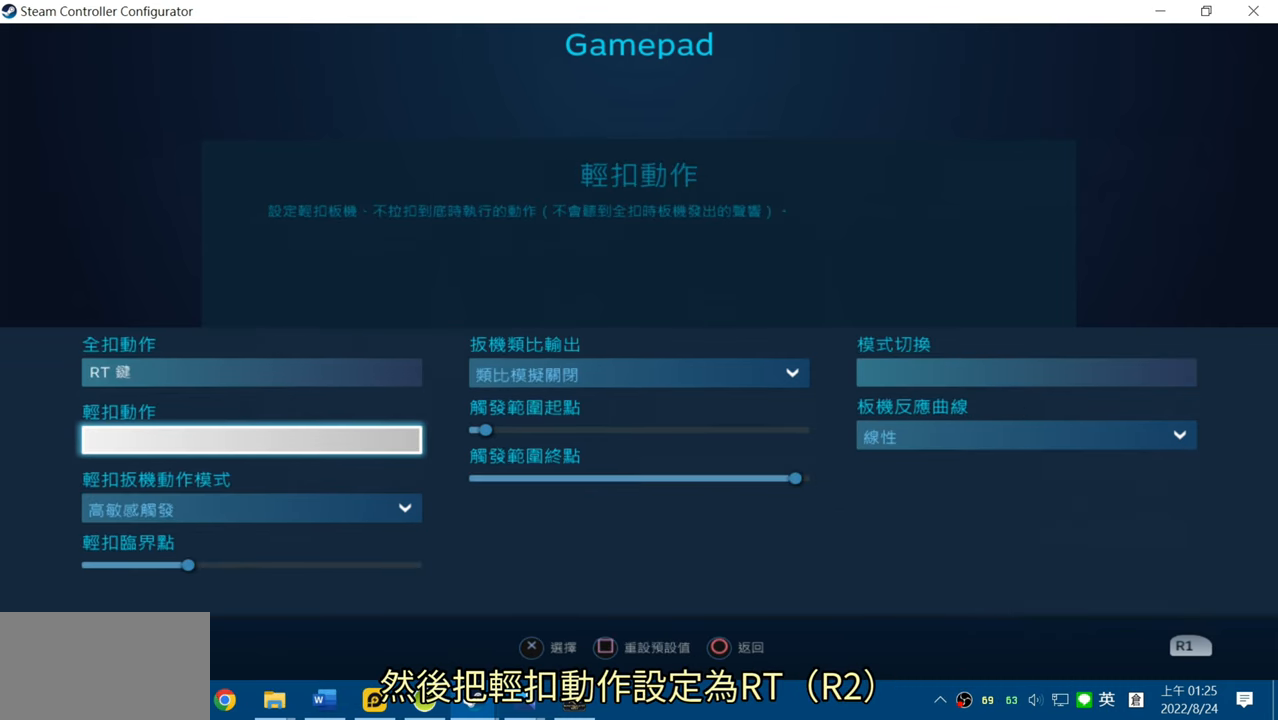
{"buttons": [], "left_stick": "center", "right_stick": "center", "events": [[233, "CROSS", "down"], [367, "CROSS", "up"]]}
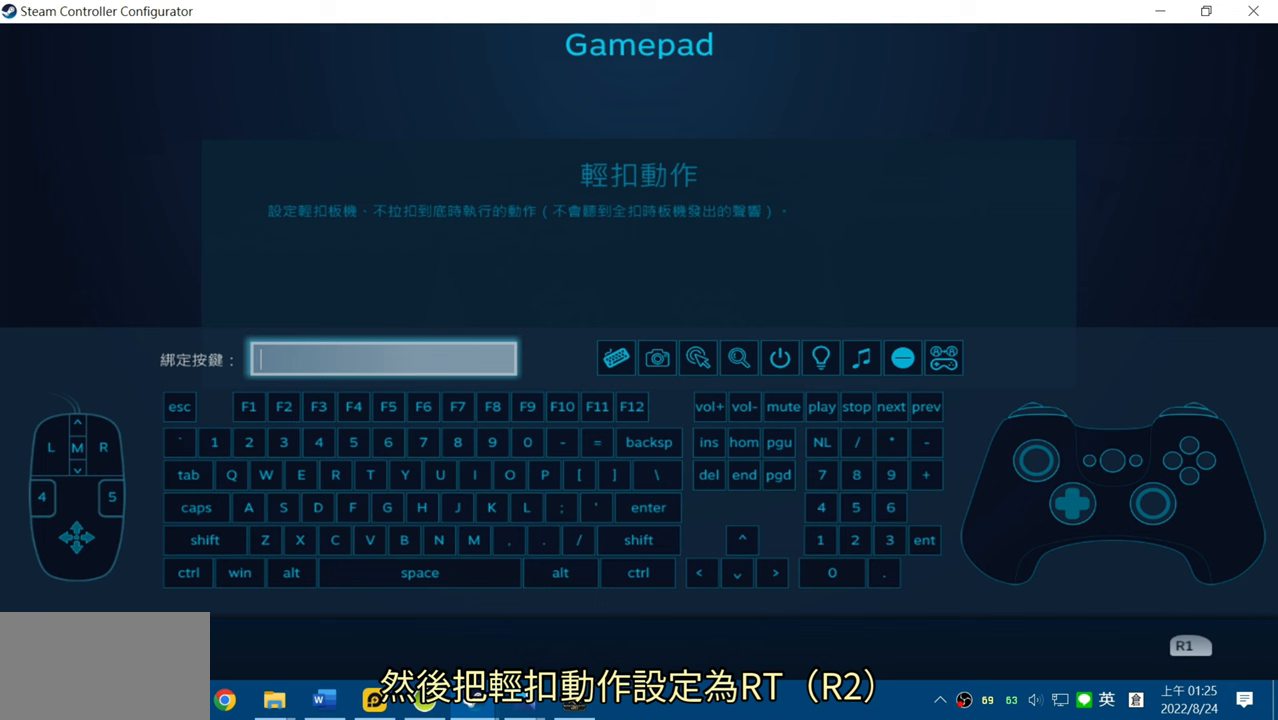
{"buttons": [], "left_stick": "center", "right_stick": "center", "events": []}
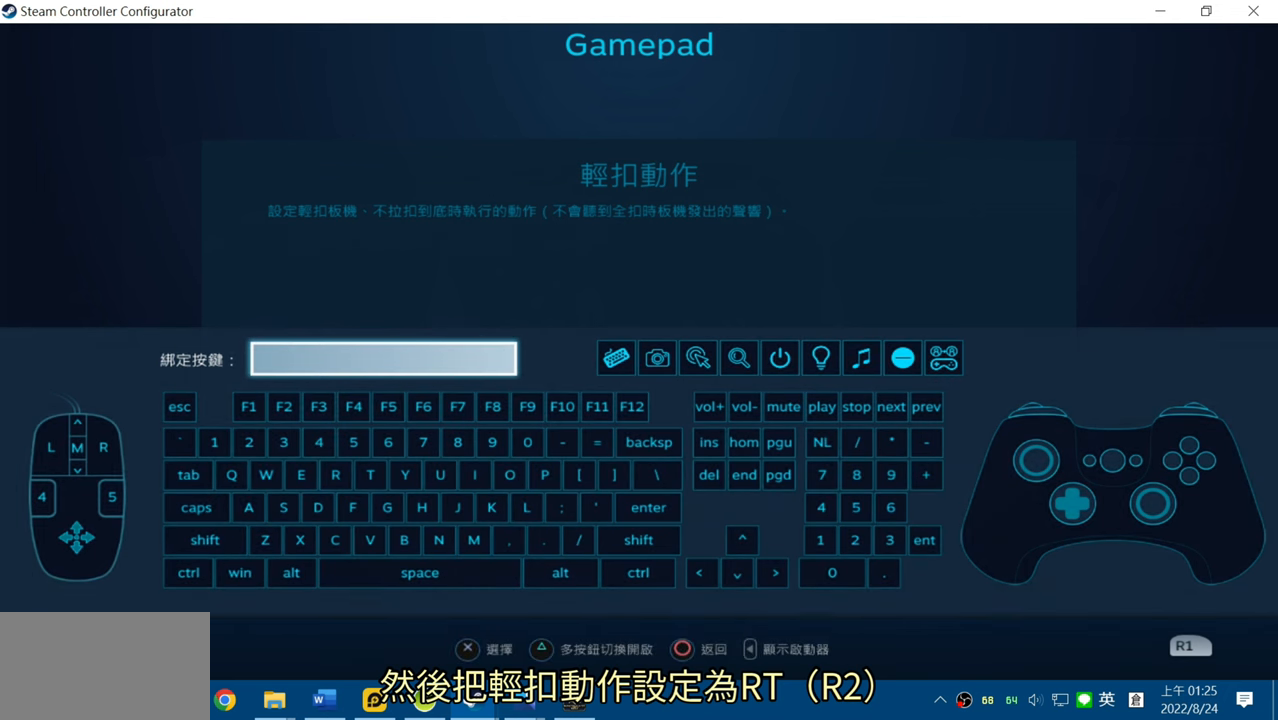
{"buttons": [], "left_stick": "center", "right_stick": "center", "events": [[317, "SELECT", "down"], [483, "SELECT", "up"]]}
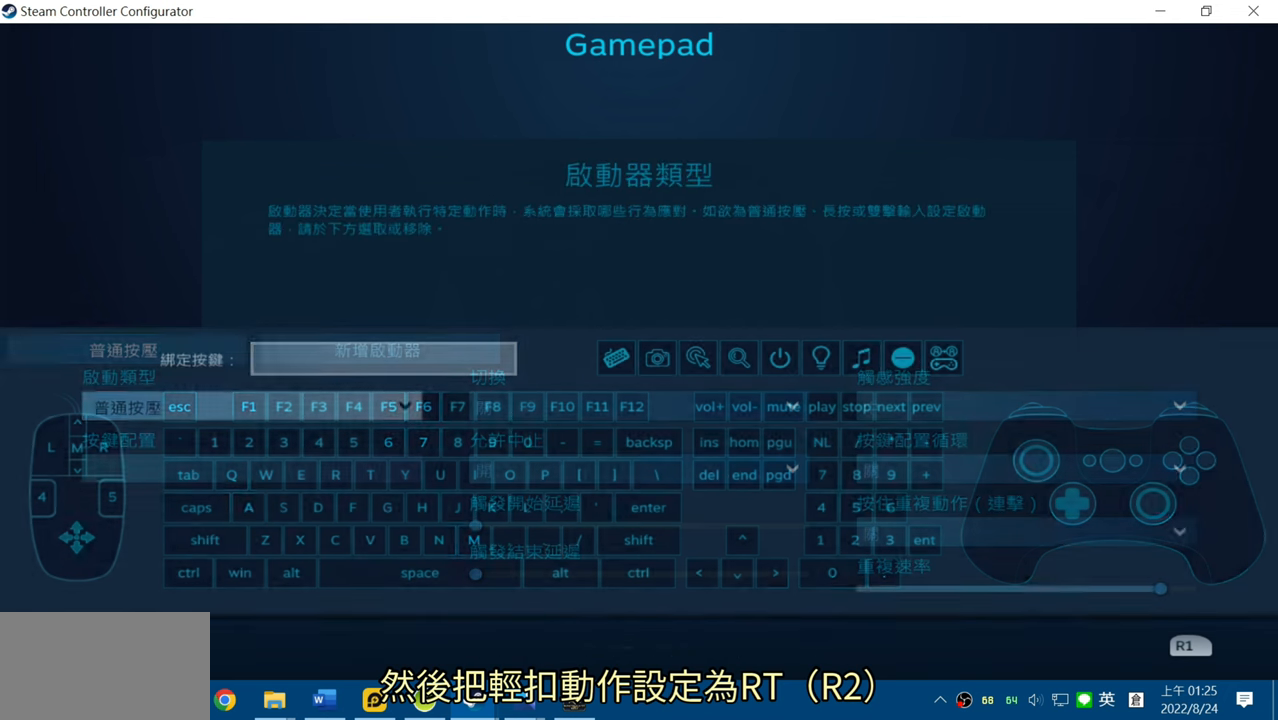
{"buttons": [], "left_stick": "center", "right_stick": "center", "events": []}